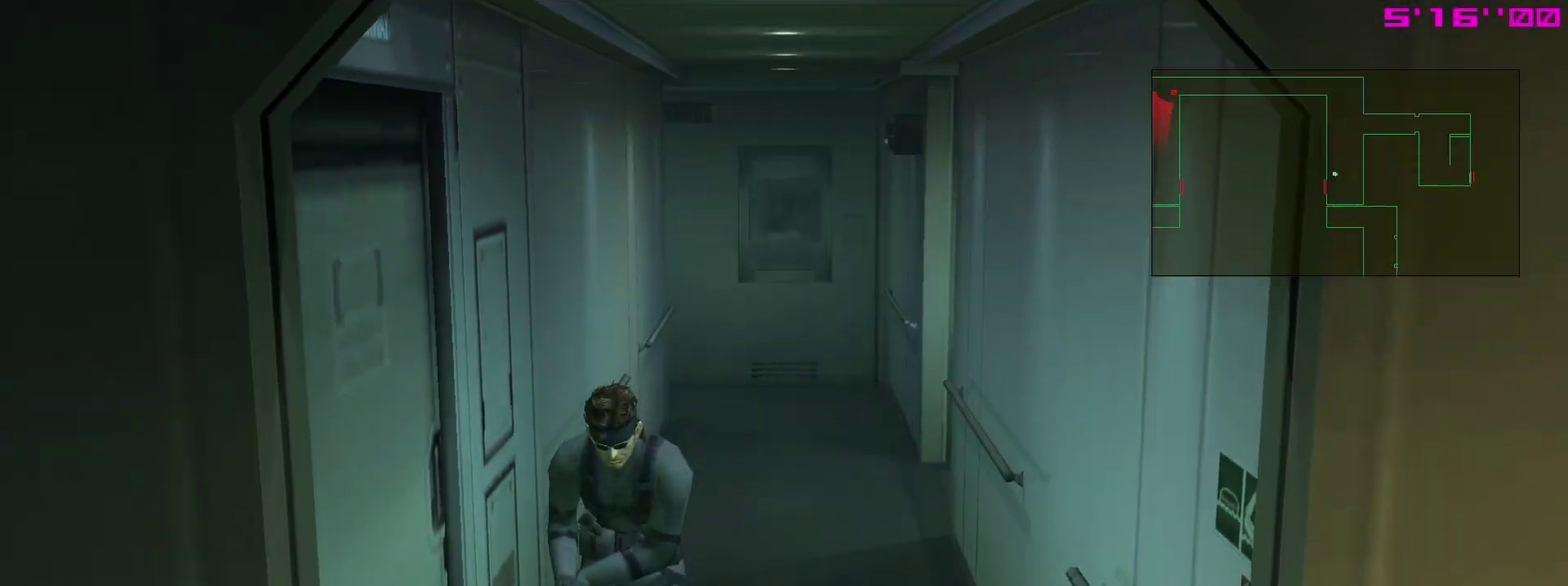
Gameplay with a controller (PlayStation layout); each line is a JSON object with the inputs held at the frame after it (dt_ms = milliseconds from this image to that frame). "events" lists button and stick changes between this image and that frame as [ms after this image, input, new state], when the widget could be followed in between. This overlay highlights the sticks when they move; stick clicks (L3 R3) are not distinguishable. Not read: L3 R3.
{"dt_ms": 500, "buttons": ["L1"], "left_stick": "up-left", "right_stick": "center"}
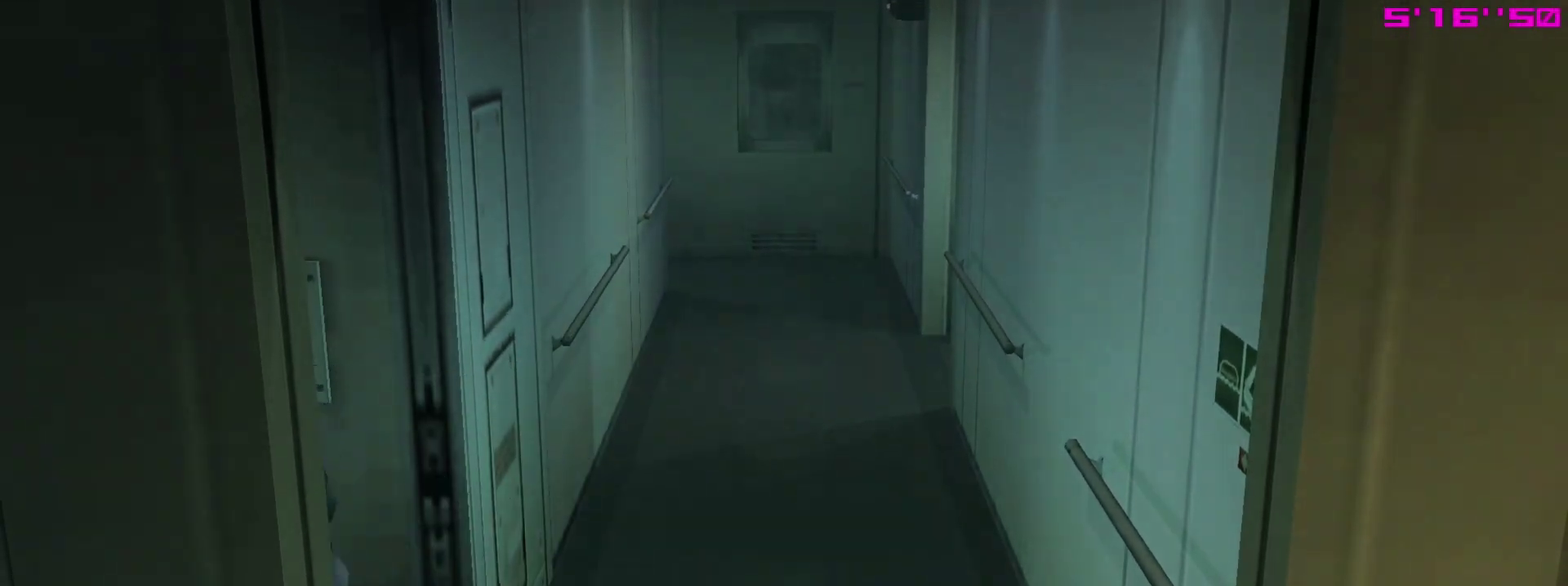
{"dt_ms": 500, "buttons": [], "left_stick": "center", "right_stick": "center", "events": [[33, "CROSS", "down"], [33, "L1", "up"], [67, "left_stick", "center"], [150, "CROSS", "up"], [217, "CROSS", "down"], [283, "CROSS", "up"]]}
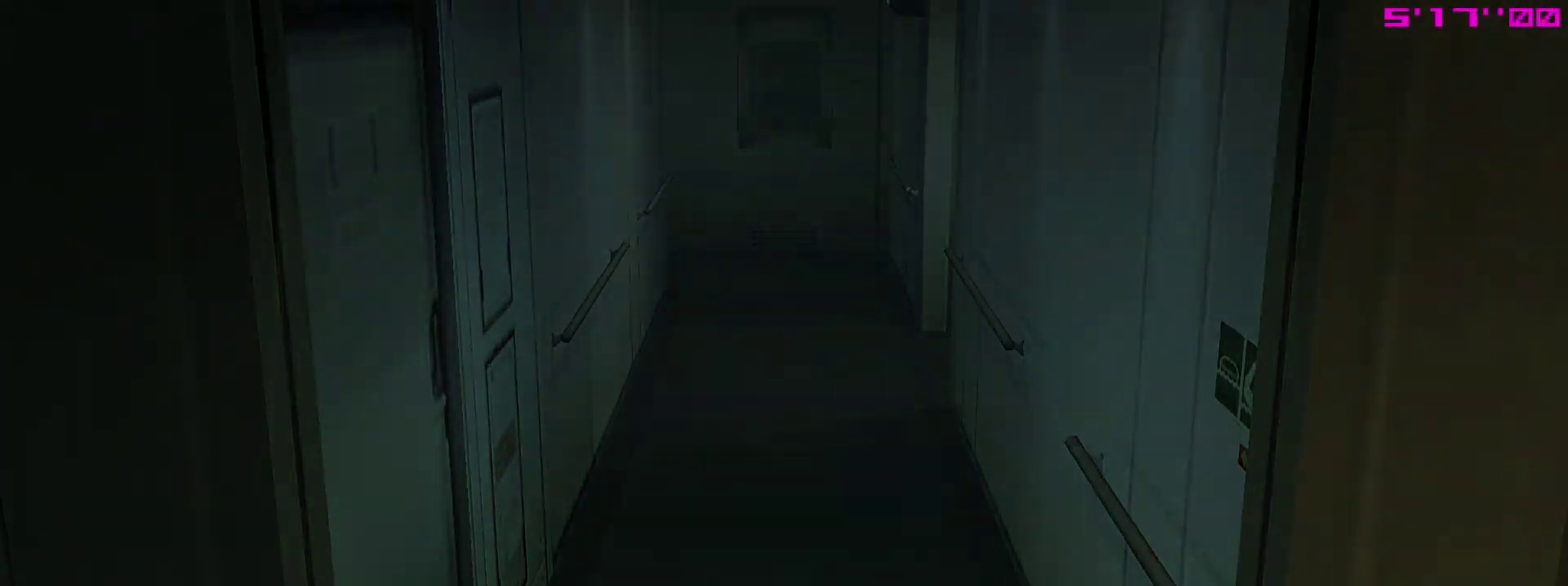
{"dt_ms": 500, "buttons": ["CROSS"], "left_stick": "center", "right_stick": "center", "events": [[200, "CROSS", "down"]]}
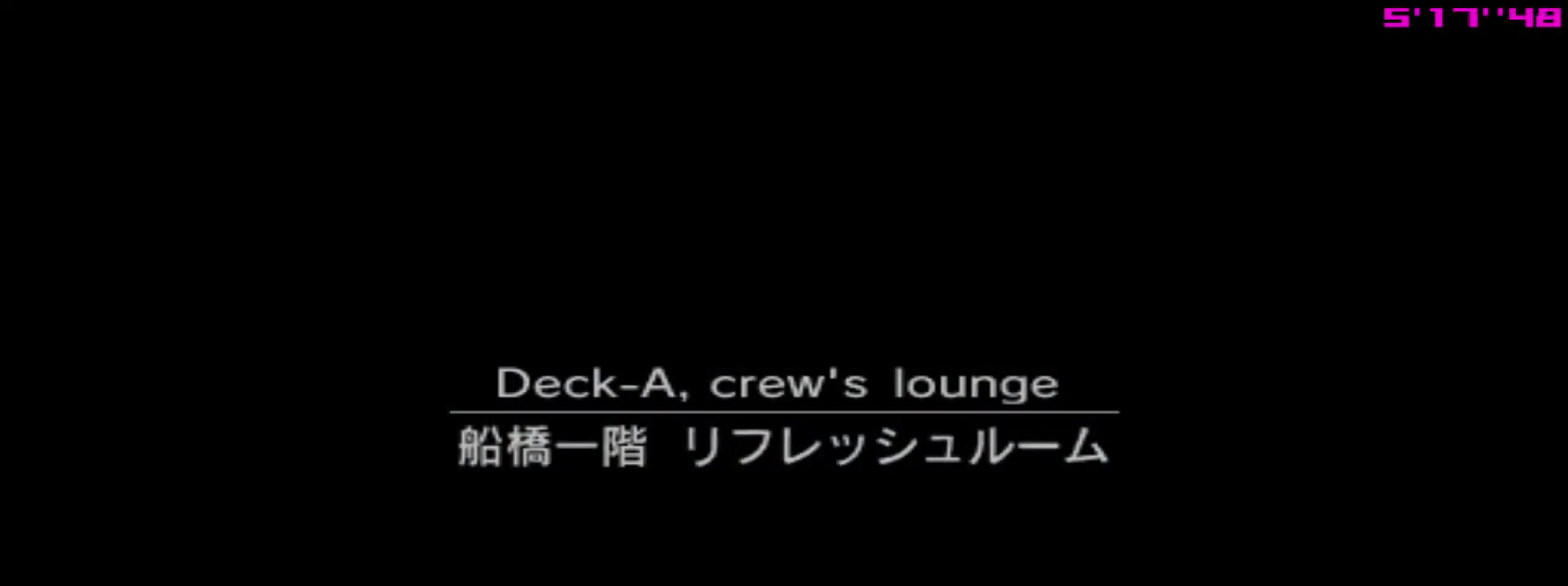
{"dt_ms": 500, "buttons": ["CROSS"], "left_stick": "center", "right_stick": "center", "events": []}
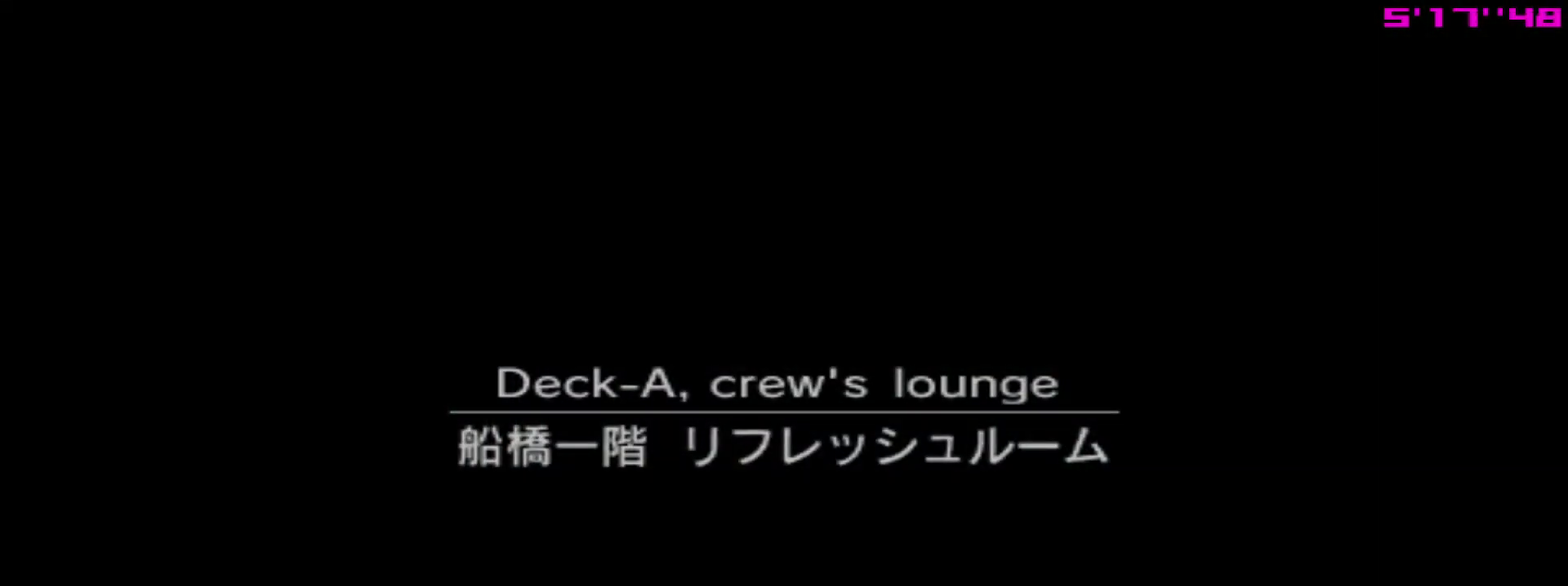
{"dt_ms": 500, "buttons": ["CROSS"], "left_stick": "center", "right_stick": "center", "events": []}
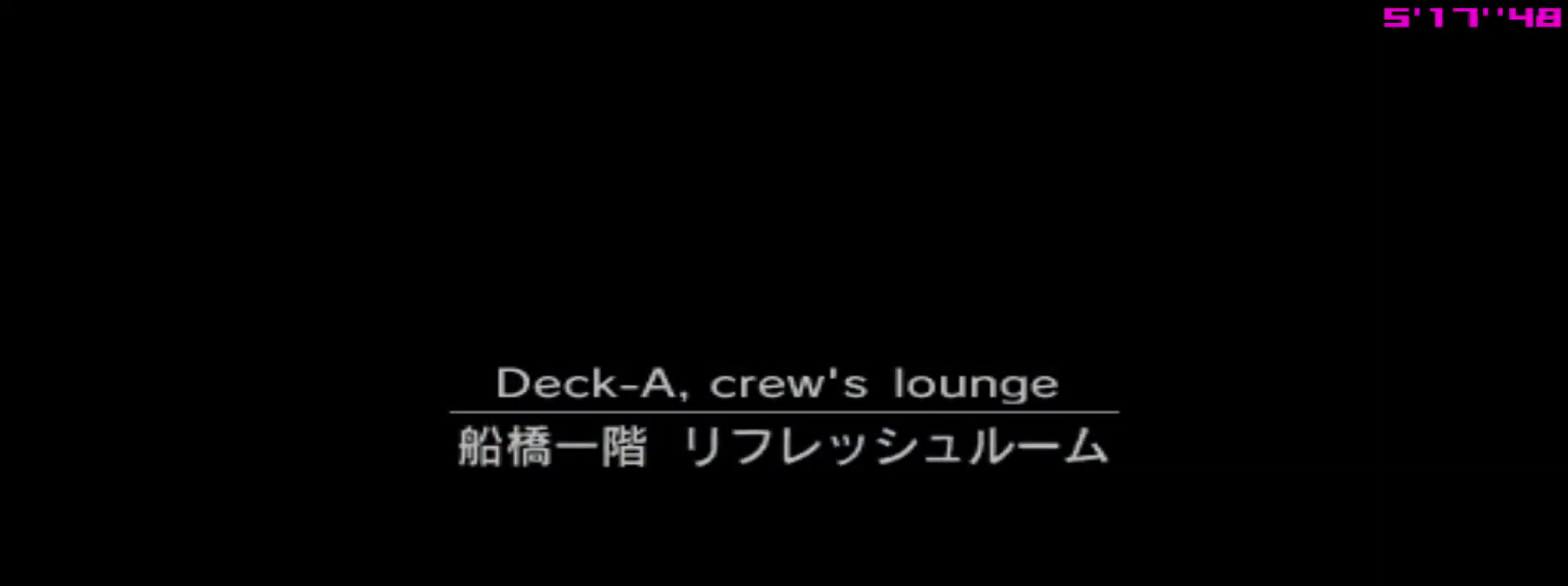
{"dt_ms": 500, "buttons": ["CROSS"], "left_stick": "center", "right_stick": "center", "events": []}
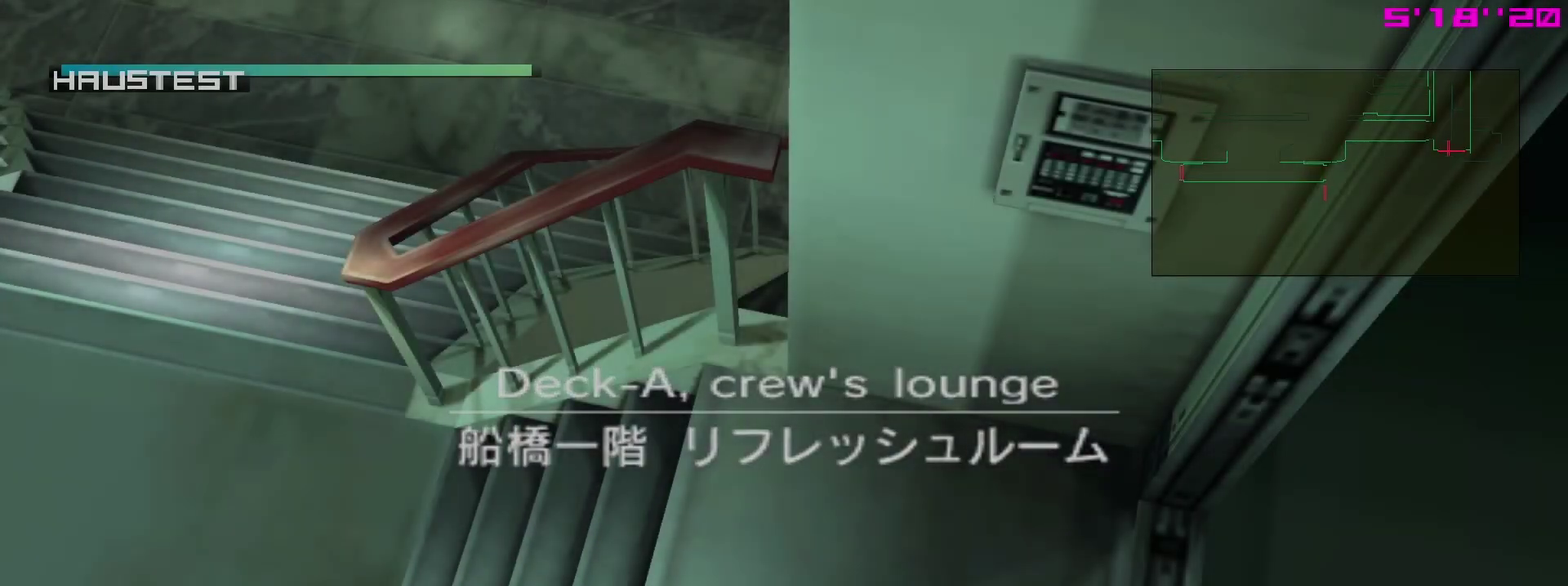
{"dt_ms": 500, "buttons": ["CROSS"], "left_stick": "center", "right_stick": "center", "events": []}
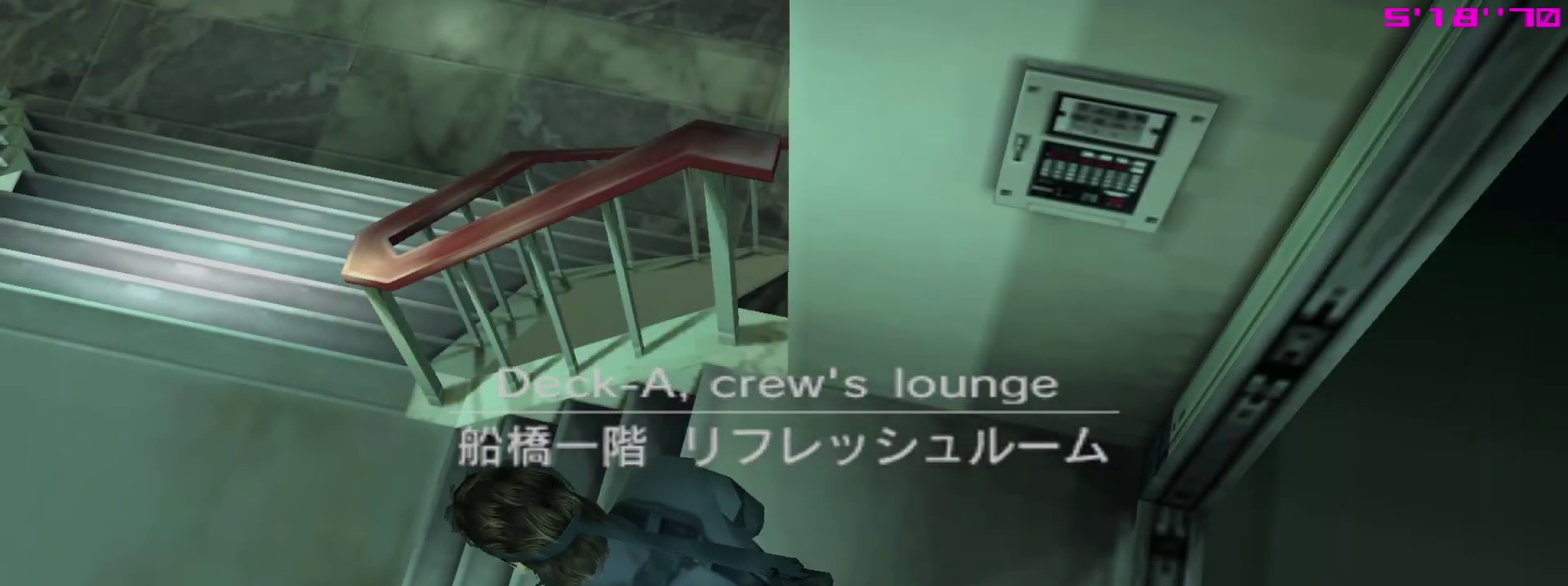
{"dt_ms": 300, "buttons": ["CROSS"], "left_stick": "center", "right_stick": "center", "events": []}
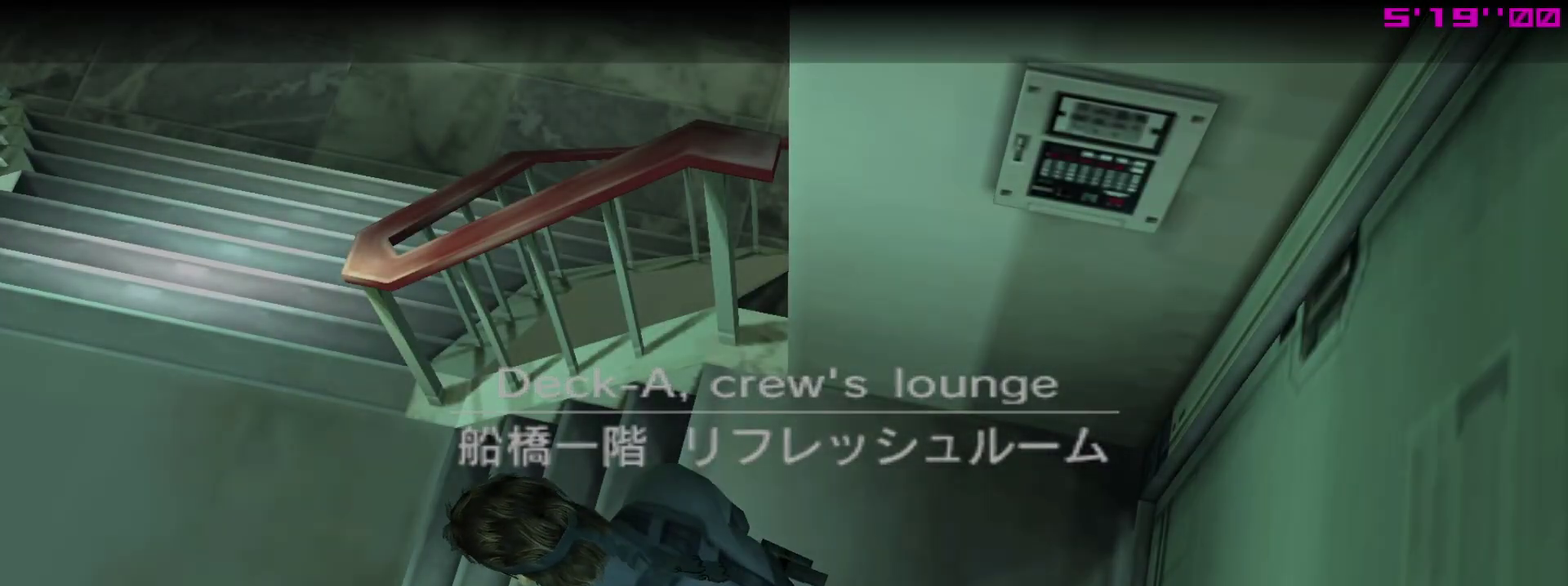
{"dt_ms": 800, "buttons": ["L1"], "left_stick": "left", "right_stick": "center"}
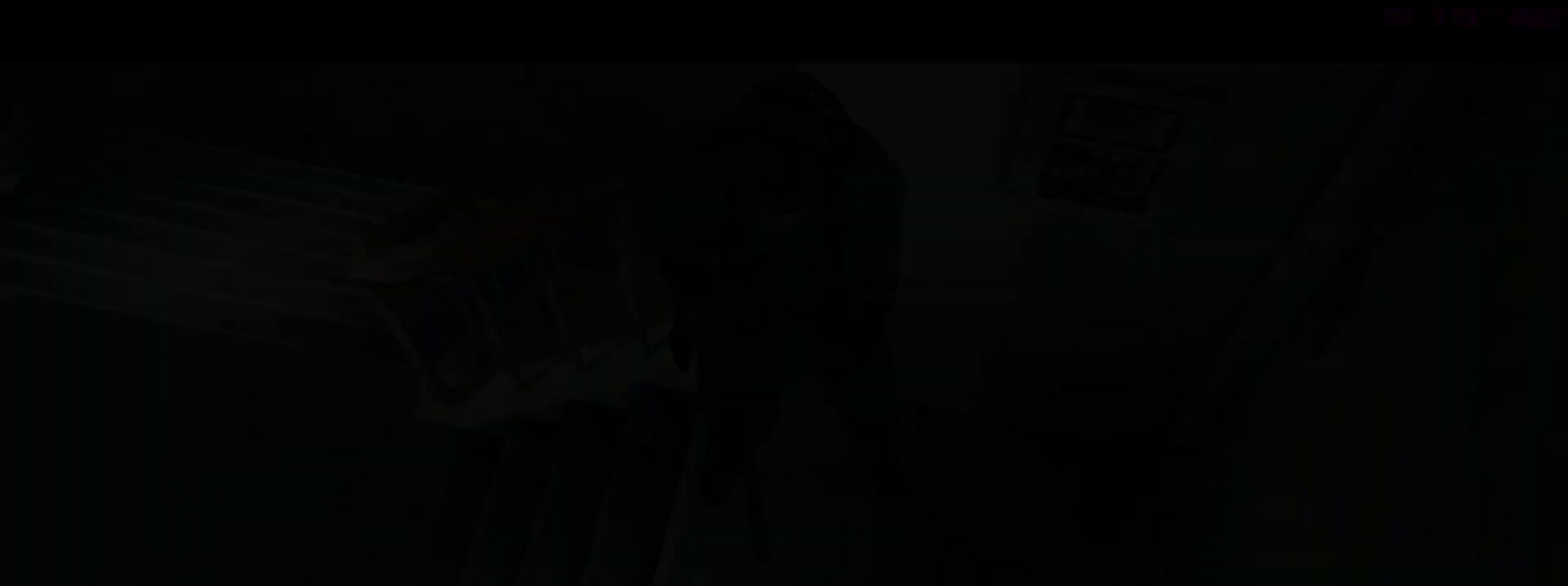
{"dt_ms": 400, "buttons": ["L1"], "left_stick": "left", "right_stick": "center", "events": []}